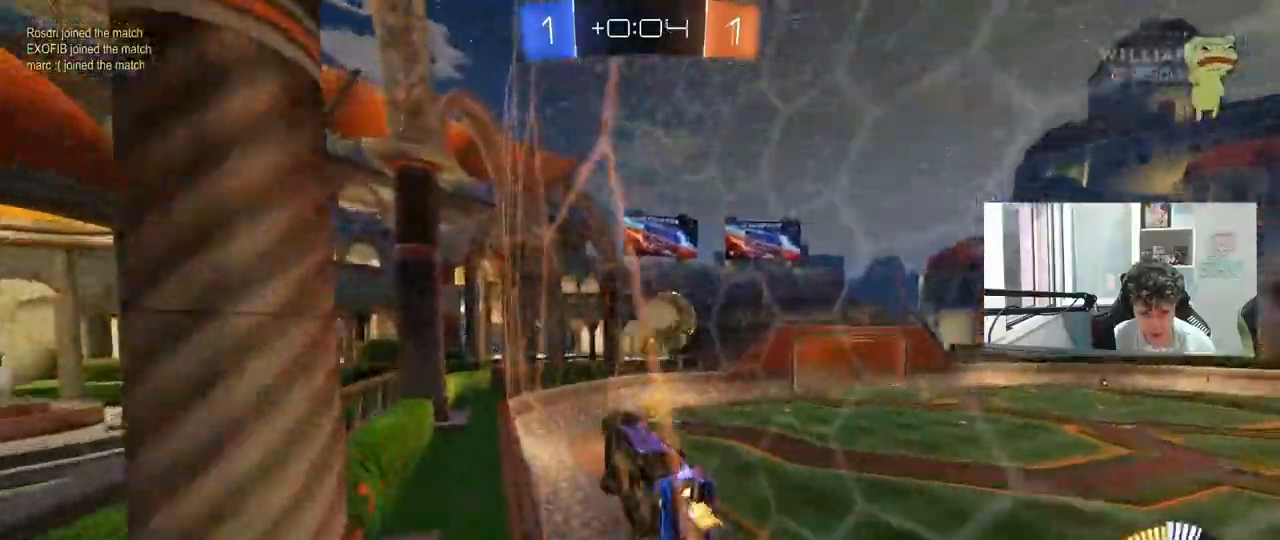
Gameplay with keyboard and mouse; each line is a JSON object with the keys and mouse buttons held at the frame after it. "events" lists presses ("down") and releases ("up") of "1", "2", "3", "4", "5", "a", "alt", "c", "caps_lock", "ctrl", "d", "e", "f", "g", "q", "r", "s", "shift", "space", "t", "tab", "v", "w", "x", "z", "mouse_left", "mouse_wheel" and "mouse_right" between this image and that frame as [ms after this image, input, new state], when the widget could be followed in between. "mouse_left", "mouse_wheel", "mouse_right" = the "left", "wheel", "right" buttons of the "mouse" list. No other keys are recorded. "wheel" means that the mouse wheel is clicked or scrolled. "mouse_move" is the direction in which the mouse moves at that frame (one of eight, or "still"), when it could be read.
{"keys": ["d", "w"], "mouse": [], "mouse_move": "still", "events": [[33, "d", "up"], [133, "d", "down"], [217, "s", "up"], [317, "w", "down"]]}
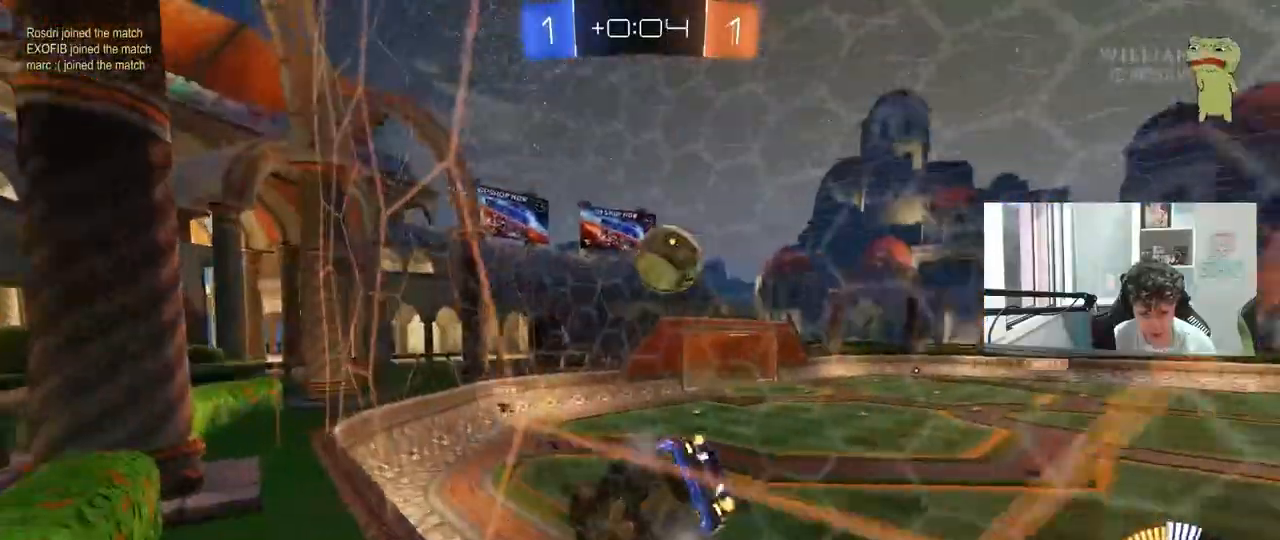
{"keys": ["w"], "mouse": ["left"], "mouse_move": "still", "events": [[50, "d", "up"], [383, "mouse_left", "down"]]}
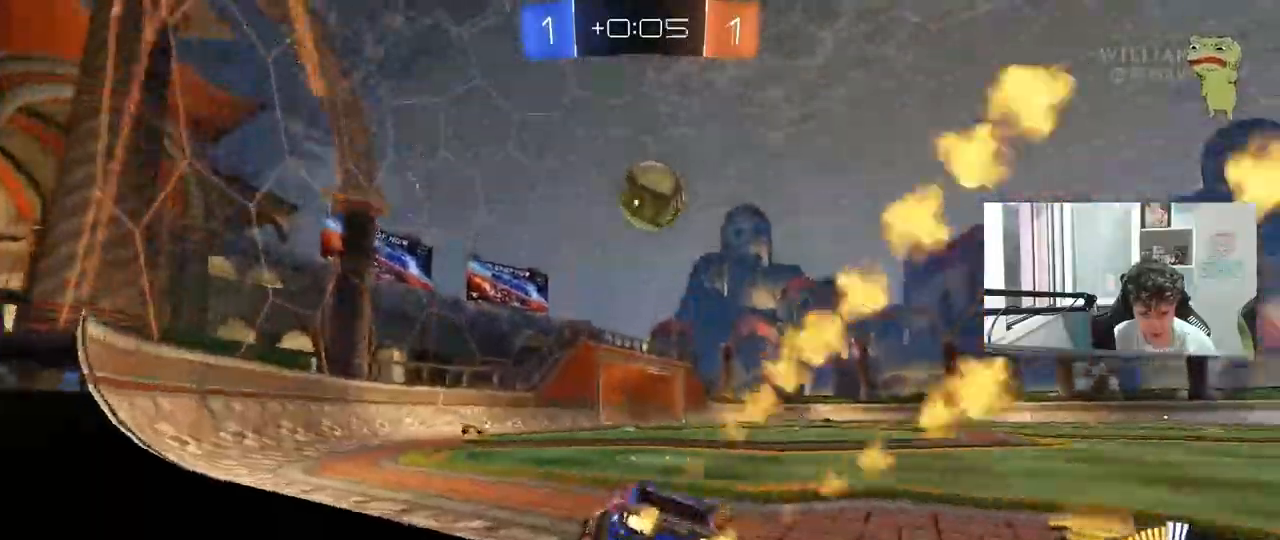
{"keys": [], "mouse": ["right"], "mouse_move": "still", "events": [[17, "d", "down"], [117, "d", "up"], [133, "mouse_left", "up"], [200, "w", "up"], [250, "d", "down"], [250, "mouse_left", "down"], [250, "mouse_right", "down"], [300, "mouse_left", "up"], [300, "s", "down"], [400, "mouse_left", "down"], [433, "d", "up"], [433, "mouse_left", "up"], [433, "mouse_right", "up"], [433, "s", "up"], [483, "mouse_right", "down"]]}
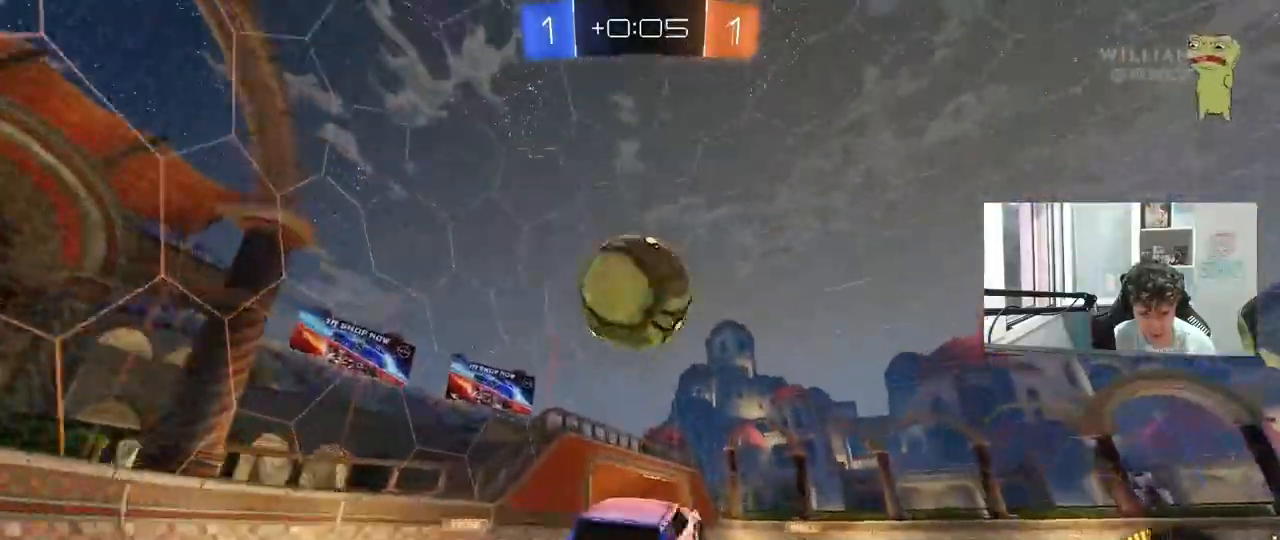
{"keys": ["a", "s", "shift"], "mouse": ["left"], "mouse_move": "still"}
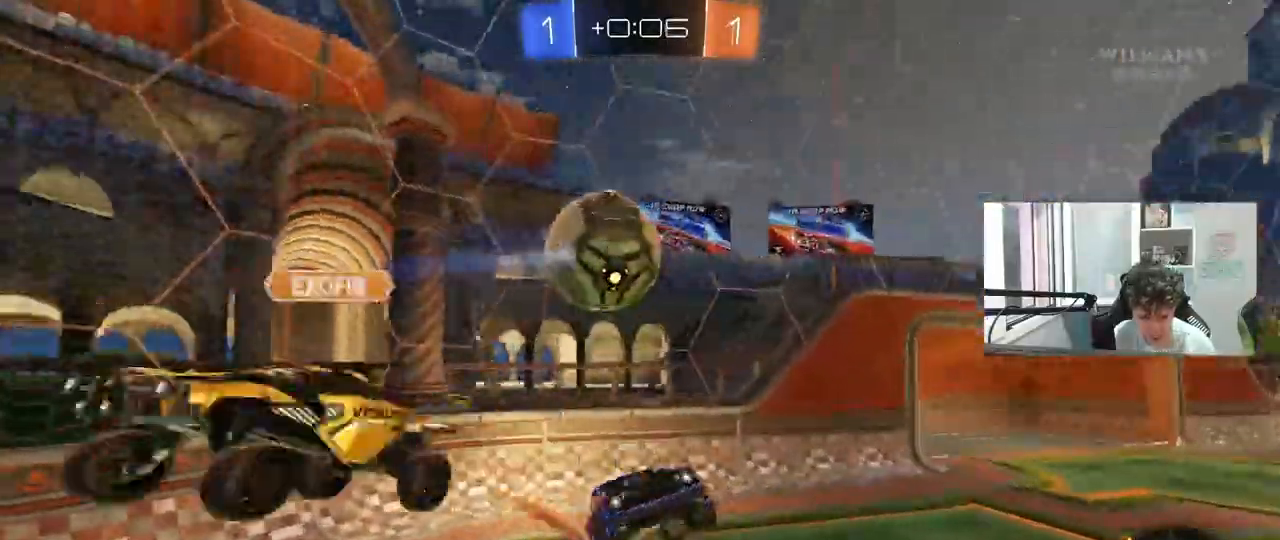
{"keys": ["a", "s"], "mouse": [], "mouse_move": "still", "events": [[100, "s", "up"], [233, "w", "down"], [383, "shift", "up"], [417, "d", "down"], [417, "mouse_left", "up"], [417, "s", "down"], [417, "w", "up"], [467, "d", "up"]]}
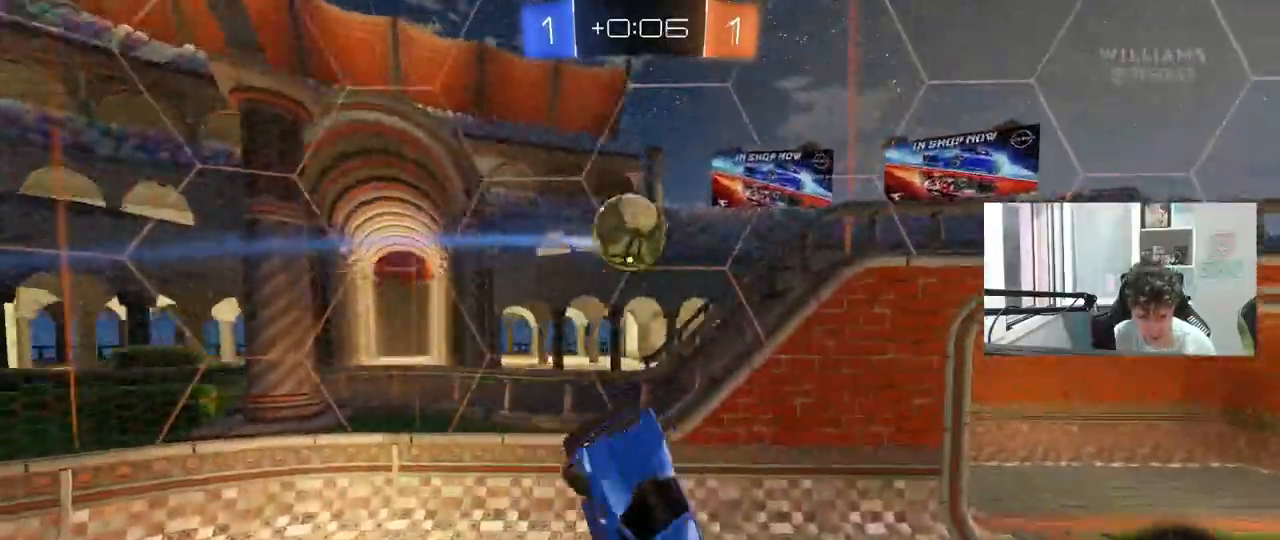
{"keys": ["a", "shift"], "mouse": ["left"], "mouse_move": "still", "events": [[17, "a", "up"], [17, "d", "down"], [67, "a", "down"], [67, "d", "up"], [150, "space", "down"], [250, "d", "down"], [250, "mouse_left", "down"], [350, "space", "up"], [400, "d", "up"], [400, "shift", "down"], [433, "s", "up"]]}
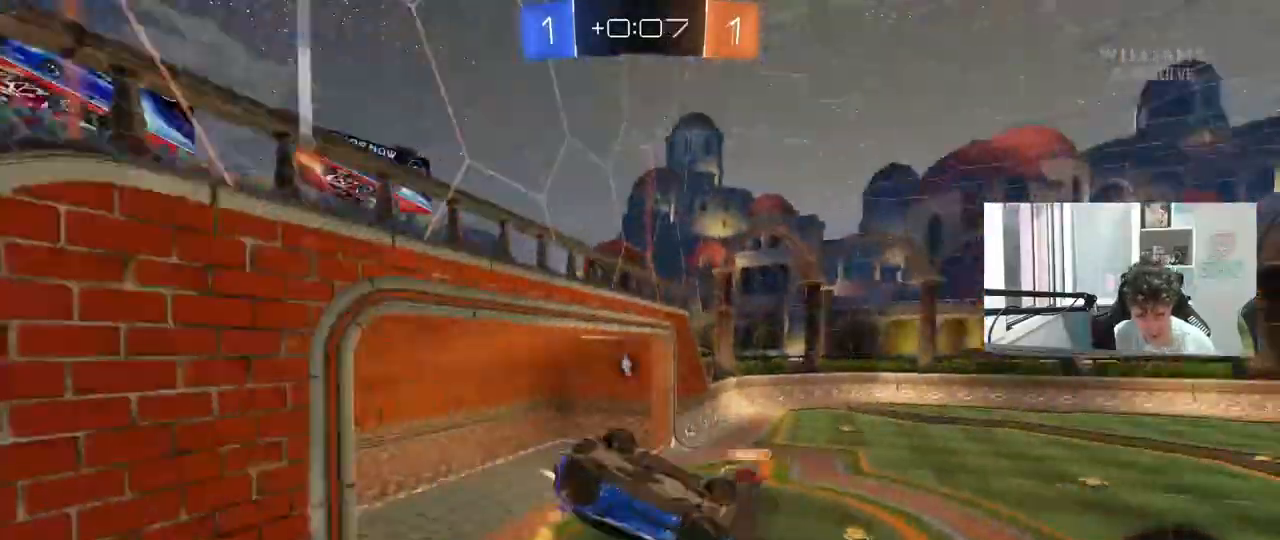
{"keys": ["a", "s"], "mouse": [], "mouse_move": "still", "events": [[33, "w", "down"], [183, "space", "down"], [367, "shift", "up"], [367, "space", "up"], [367, "w", "up"], [417, "mouse_left", "up"], [500, "s", "down"]]}
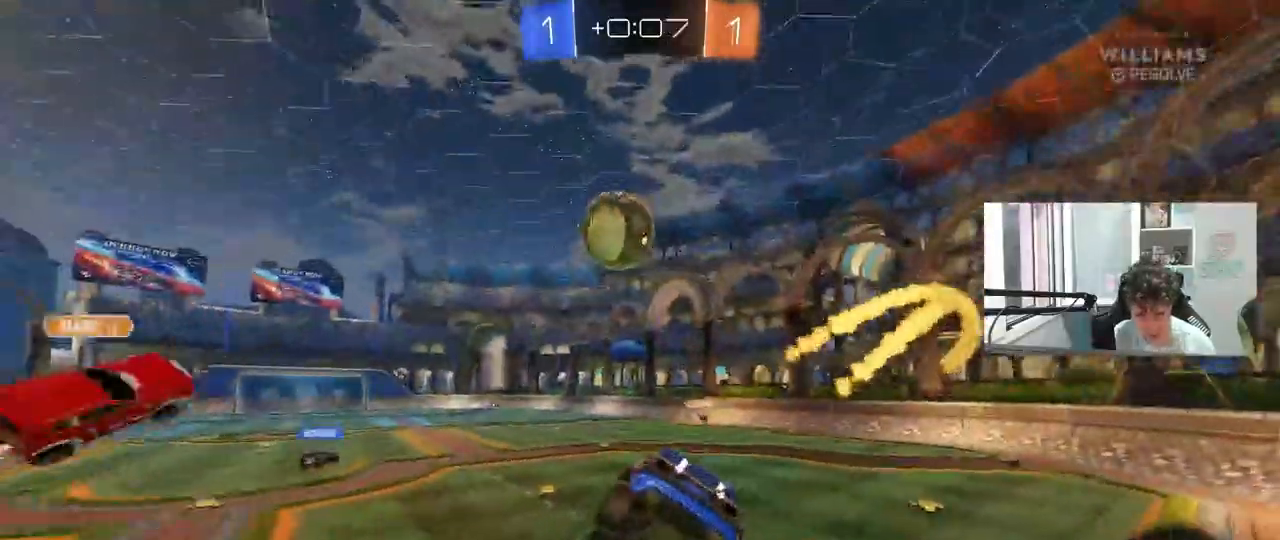
{"keys": ["d", "w"], "mouse": ["left"], "mouse_move": "still", "events": [[150, "s", "up"], [233, "w", "down"], [283, "mouse_left", "down"], [333, "a", "up"], [333, "d", "down"]]}
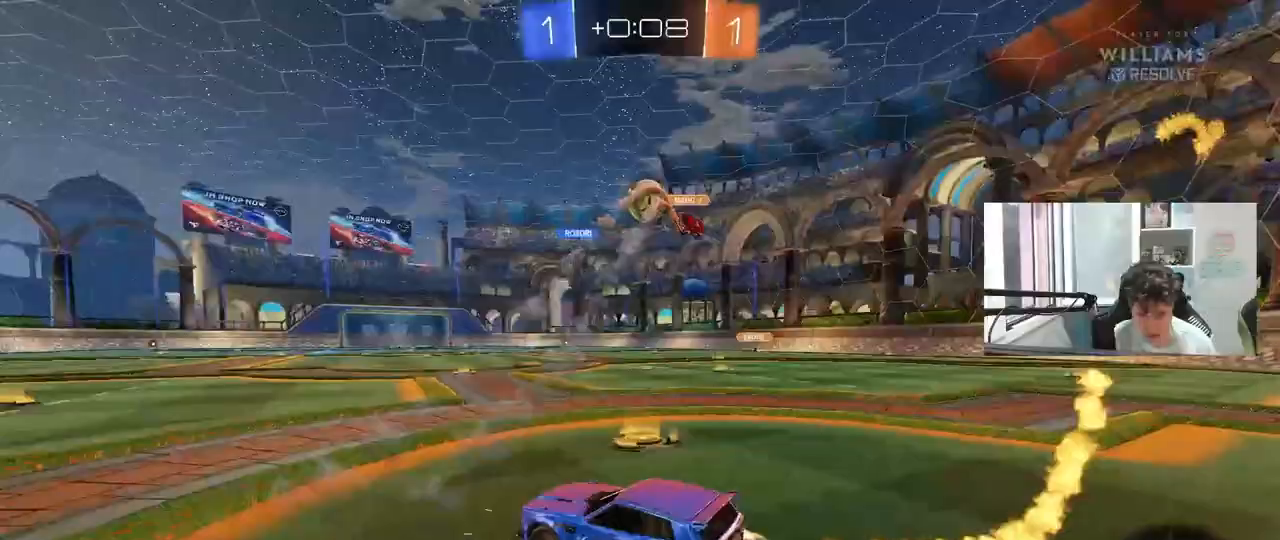
{"keys": ["a", "shift", "w"], "mouse": ["left", "right"], "mouse_move": "still", "events": [[300, "d", "up"], [350, "a", "down"], [350, "mouse_right", "down"], [400, "shift", "down"], [433, "mouse_right", "up"], [483, "mouse_right", "down"]]}
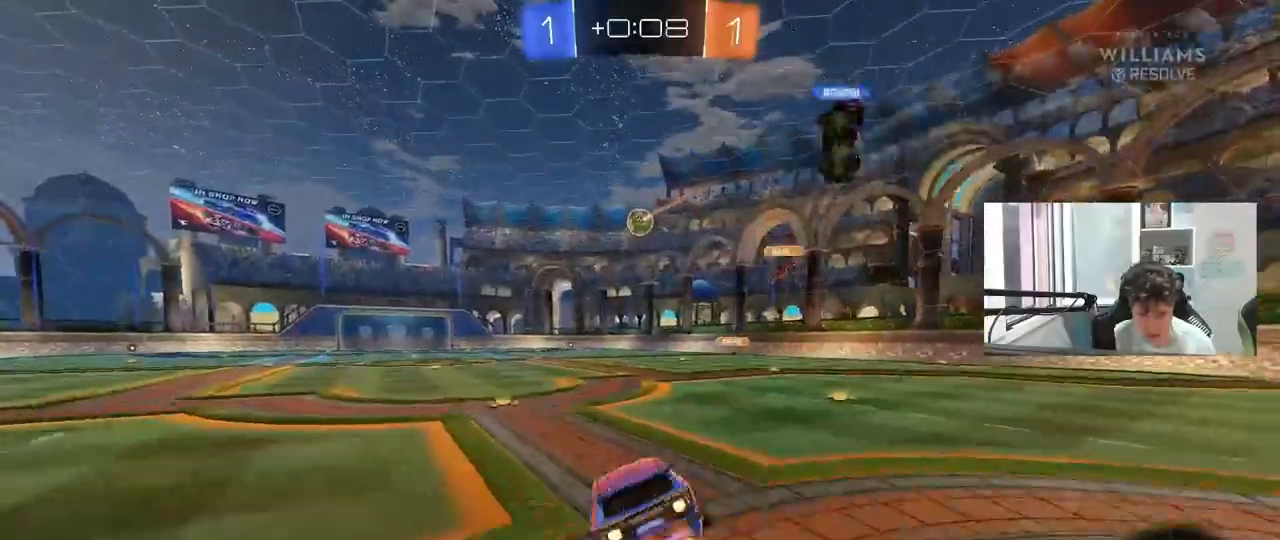
{"keys": ["a", "s", "shift"], "mouse": [], "mouse_move": "still", "events": [[83, "s", "down"], [83, "w", "up"], [183, "mouse_right", "up"], [267, "s", "up"], [500, "mouse_left", "up"], [500, "s", "down"]]}
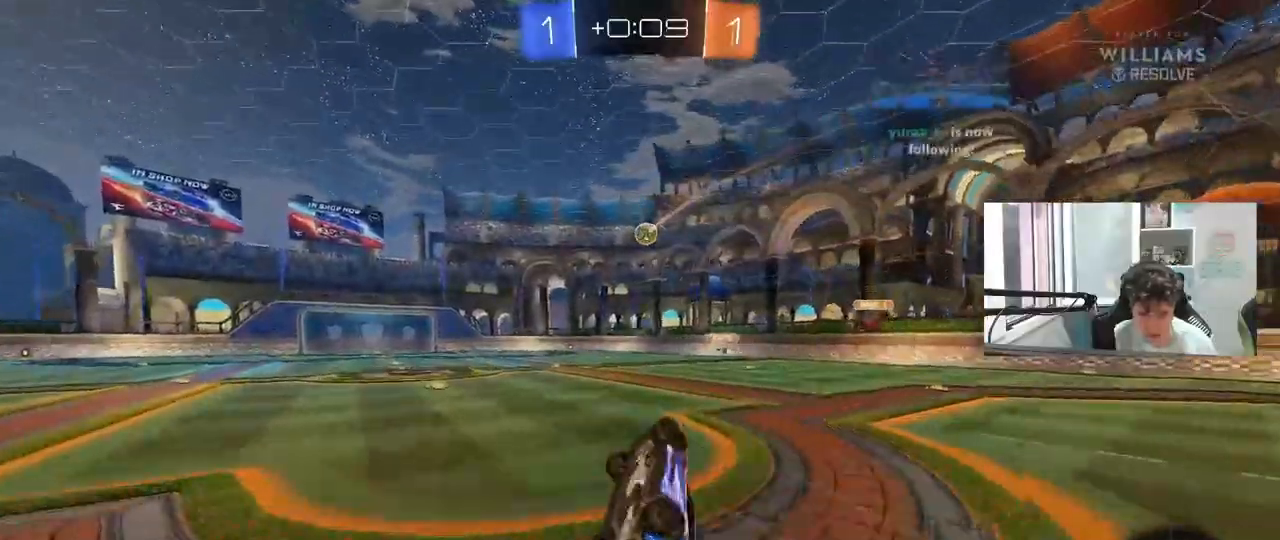
{"keys": ["w"], "mouse": [], "mouse_move": "still", "events": [[150, "s", "up"], [183, "shift", "up"], [233, "w", "down"], [283, "a", "up"]]}
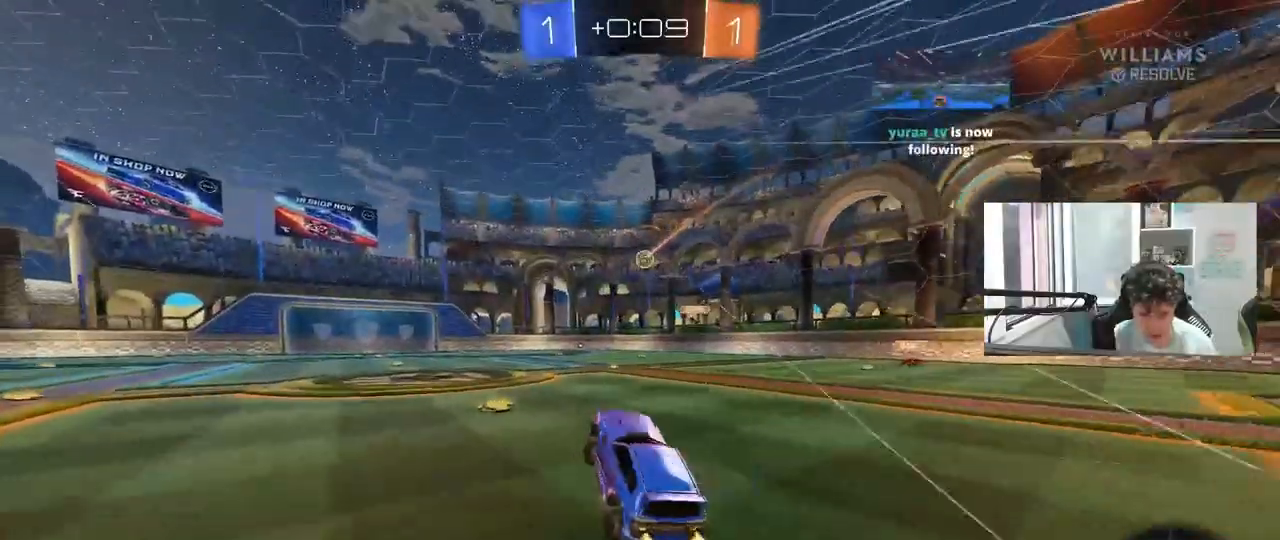
{"keys": ["w"], "mouse": ["right"], "mouse_move": "still", "events": [[200, "mouse_right", "down"], [300, "mouse_right", "up"], [350, "mouse_right", "down"]]}
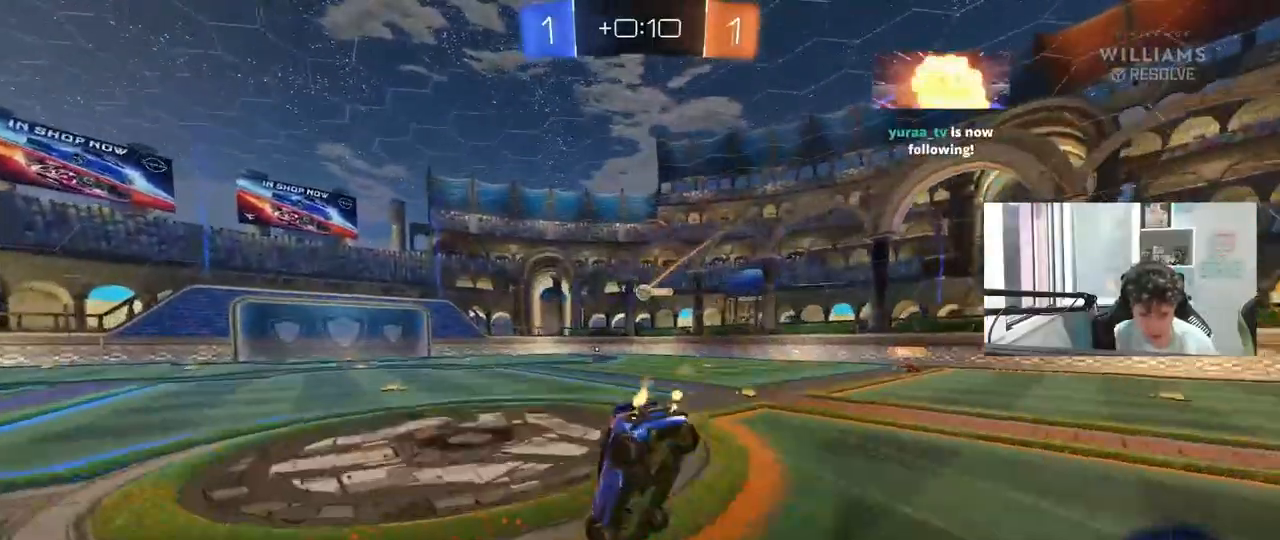
{"keys": [], "mouse": [], "mouse_move": "still", "events": [[33, "mouse_right", "up"], [317, "w", "up"]]}
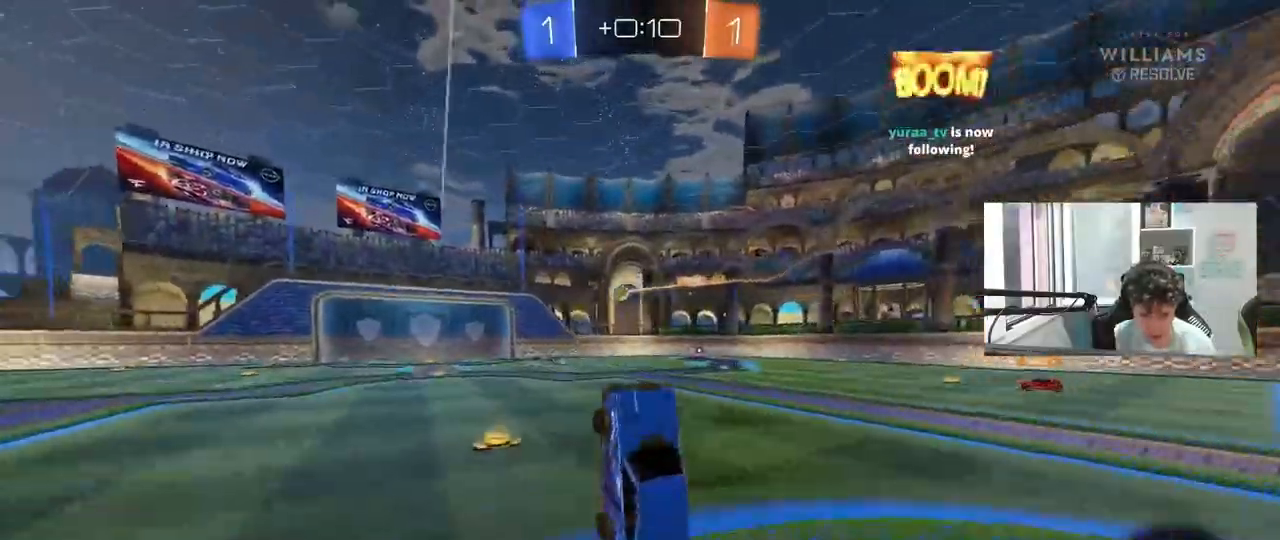
{"keys": ["w"], "mouse": ["left"], "mouse_move": "still", "events": [[333, "w", "down"], [433, "mouse_left", "down"]]}
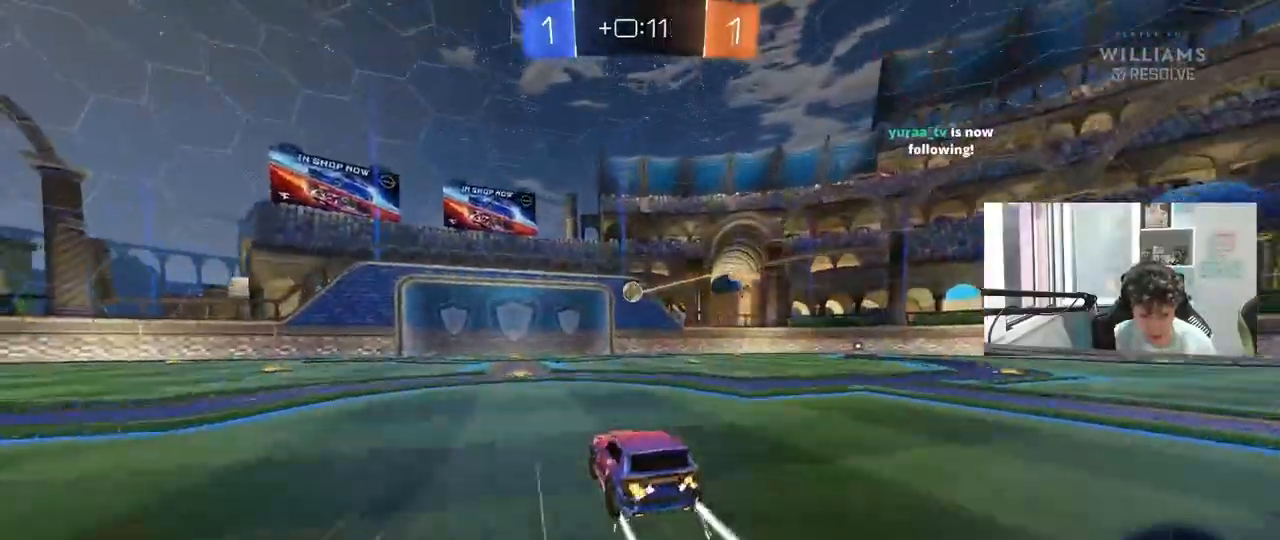
{"keys": ["d", "w"], "mouse": [], "mouse_move": "still", "events": [[167, "a", "down"], [200, "mouse_left", "up"], [300, "a", "up"], [400, "d", "down"]]}
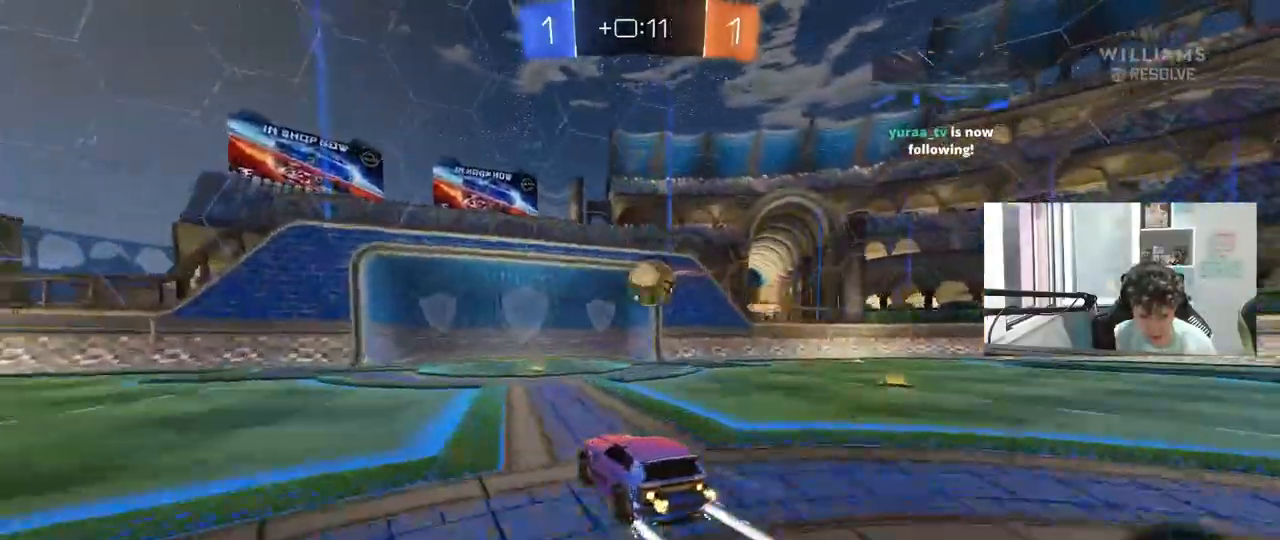
{"keys": ["a", "w"], "mouse": ["left"], "mouse_move": "still", "events": [[33, "d", "up"], [83, "a", "down"], [133, "shift", "down"], [217, "shift", "up"], [317, "mouse_left", "down"]]}
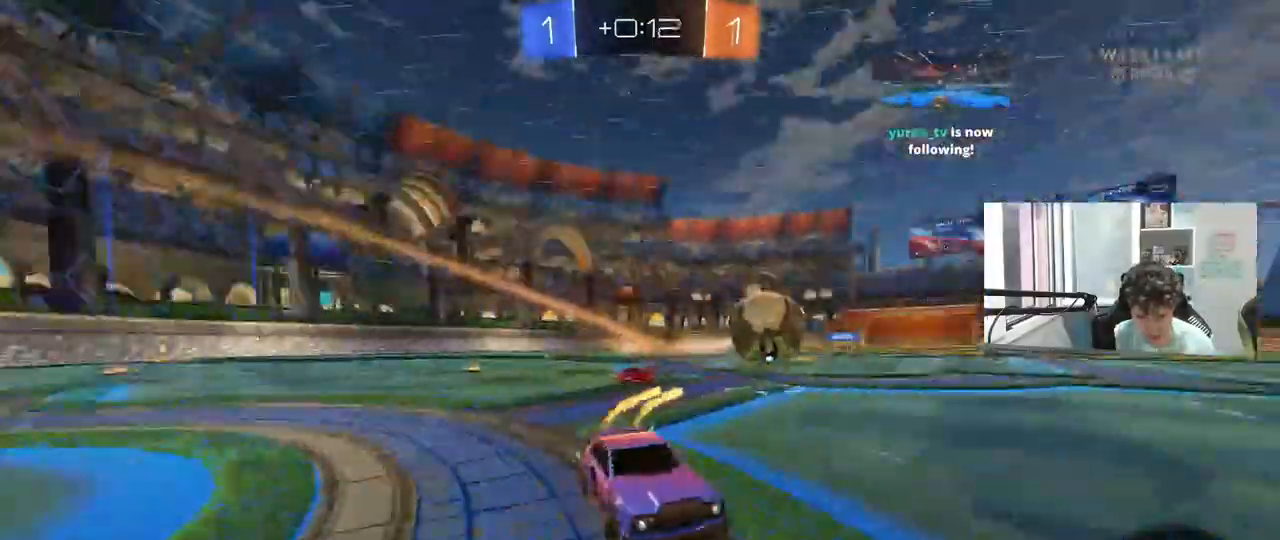
{"keys": ["a", "w"], "mouse": ["left"], "mouse_move": "still", "events": [[50, "shift", "down"], [100, "shift", "up"]]}
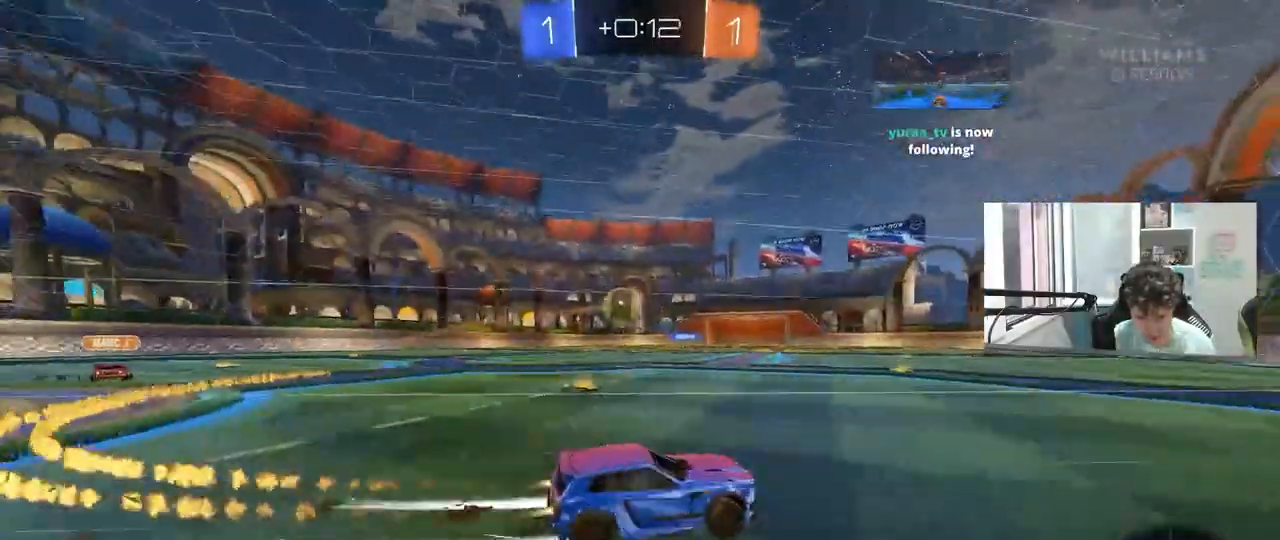
{"keys": ["w"], "mouse": ["left"], "mouse_move": "still", "events": [[167, "mouse_left", "up"], [433, "a", "up"], [483, "mouse_left", "down"]]}
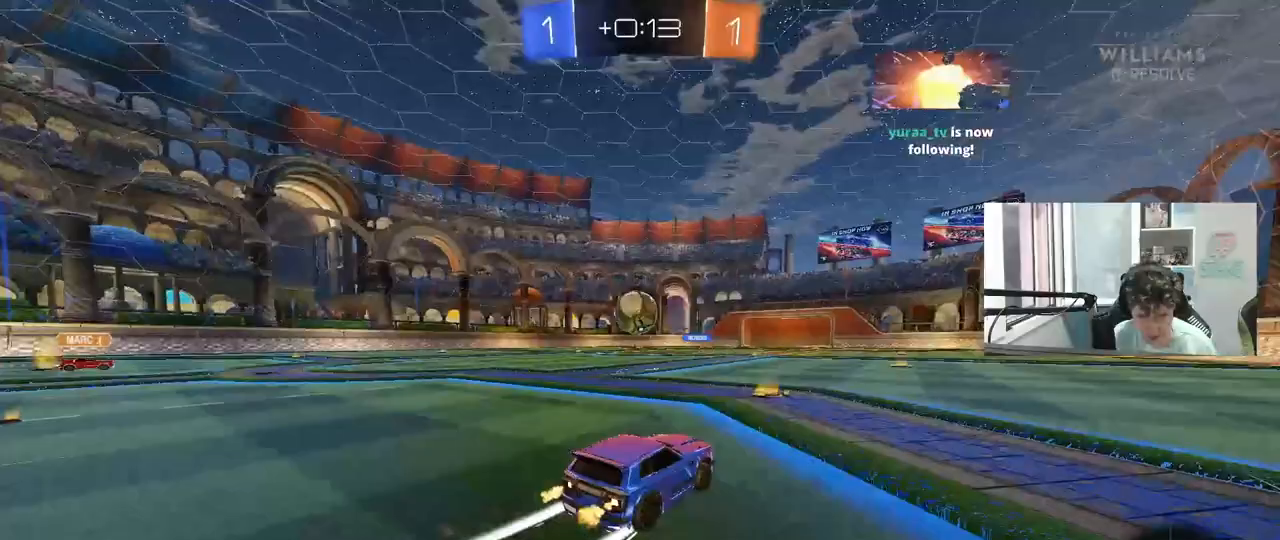
{"keys": ["d"], "mouse": ["left"], "mouse_move": "still", "events": [[33, "d", "down"], [83, "d", "up"], [133, "mouse_left", "up"], [183, "a", "down"], [317, "a", "up"], [317, "w", "up"], [367, "w", "down"], [417, "d", "down"], [500, "mouse_left", "down"], [500, "w", "up"]]}
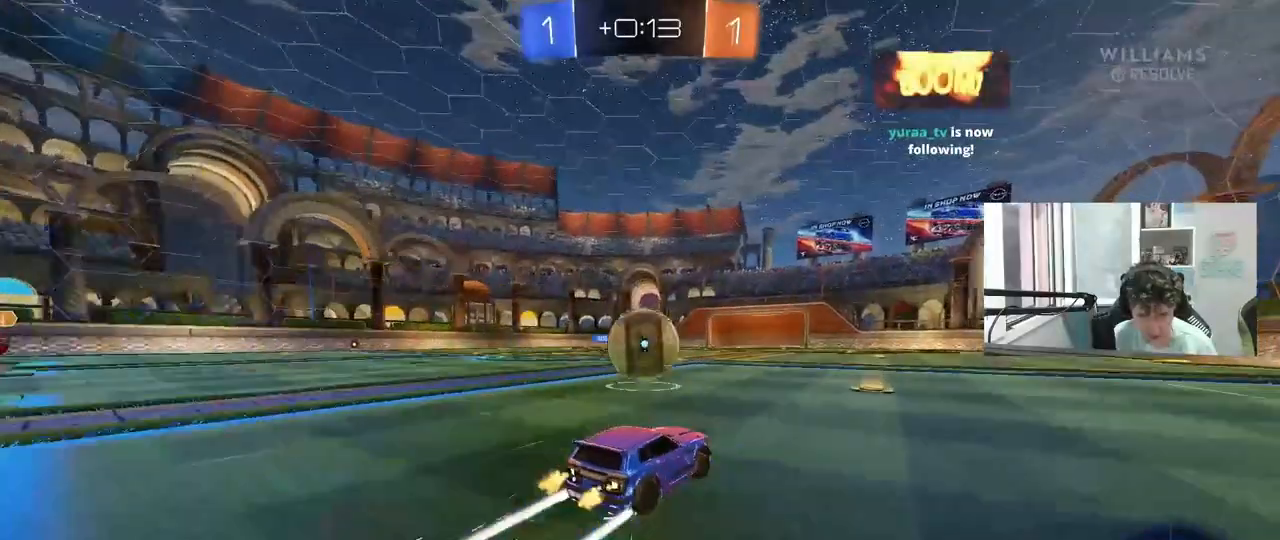
{"keys": ["a", "shift"], "mouse": [], "mouse_move": "still", "events": [[50, "d", "up"], [50, "mouse_right", "down"], [100, "a", "down"], [150, "mouse_left", "up"], [183, "mouse_right", "up"], [233, "shift", "down"], [283, "mouse_right", "down"], [333, "space", "down"], [383, "mouse_right", "up"], [467, "space", "up"]]}
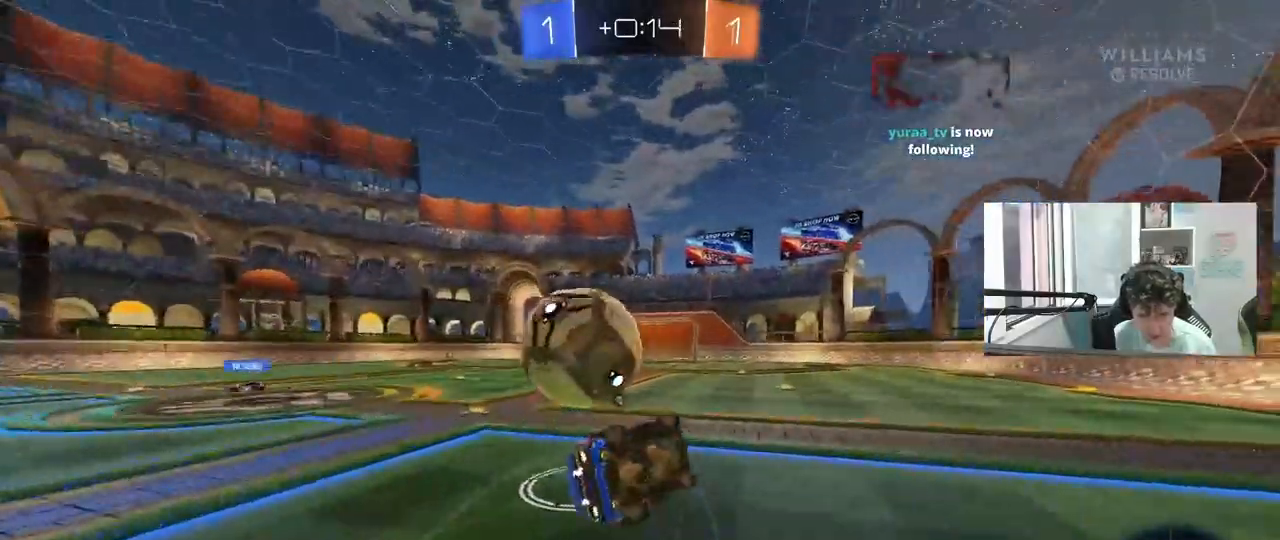
{"keys": [], "mouse": ["left"], "mouse_move": "still", "events": [[167, "mouse_left", "down"], [250, "space", "down"], [300, "shift", "up"], [300, "w", "down"], [433, "space", "up"], [483, "a", "up"], [483, "w", "up"]]}
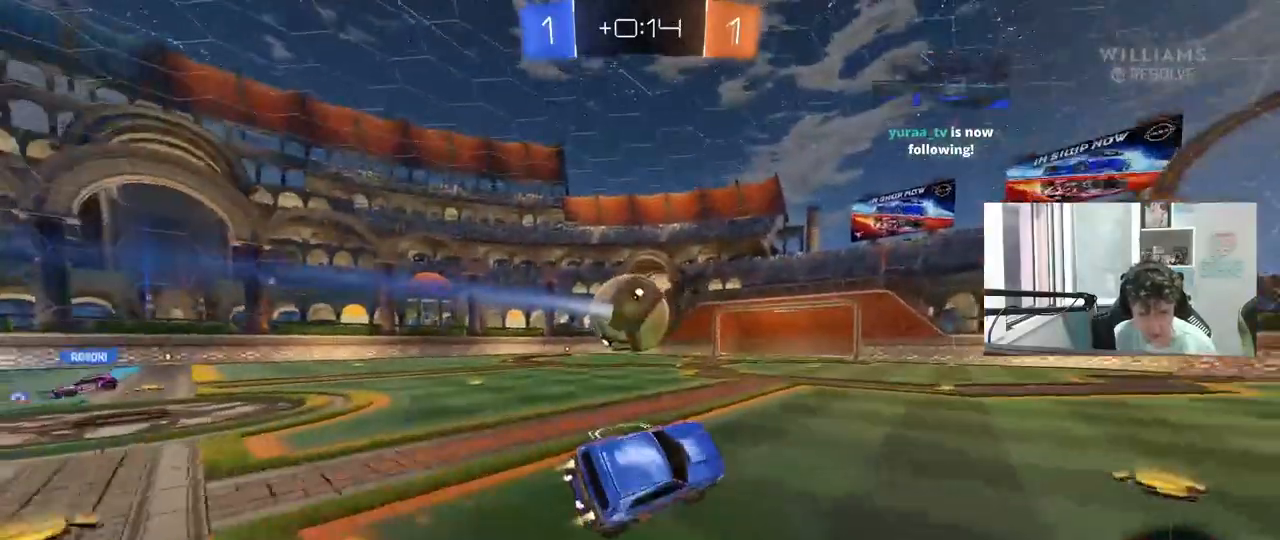
{"keys": ["w"], "mouse": [], "mouse_move": "up", "events": [[133, "mouse_left", "up"], [317, "w", "down"], [367, "a", "down"], [500, "a", "up"]]}
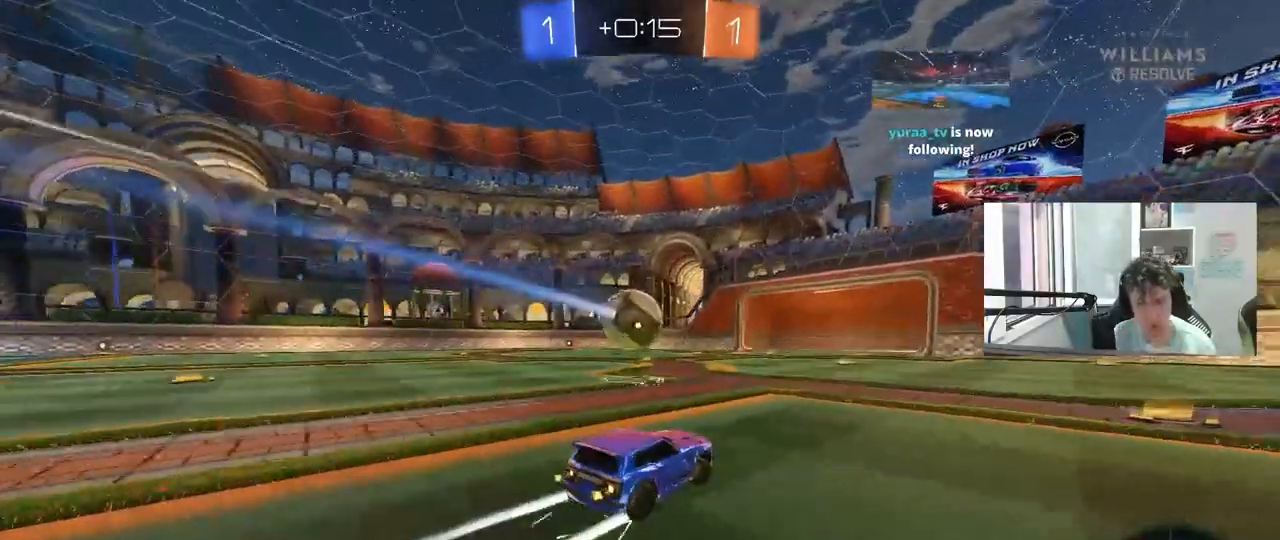
{"keys": ["w"], "mouse": [], "mouse_move": "still", "events": [[50, "mouse_left", "down"], [283, "mouse_left", "up"], [333, "a", "down"], [417, "a", "up"]]}
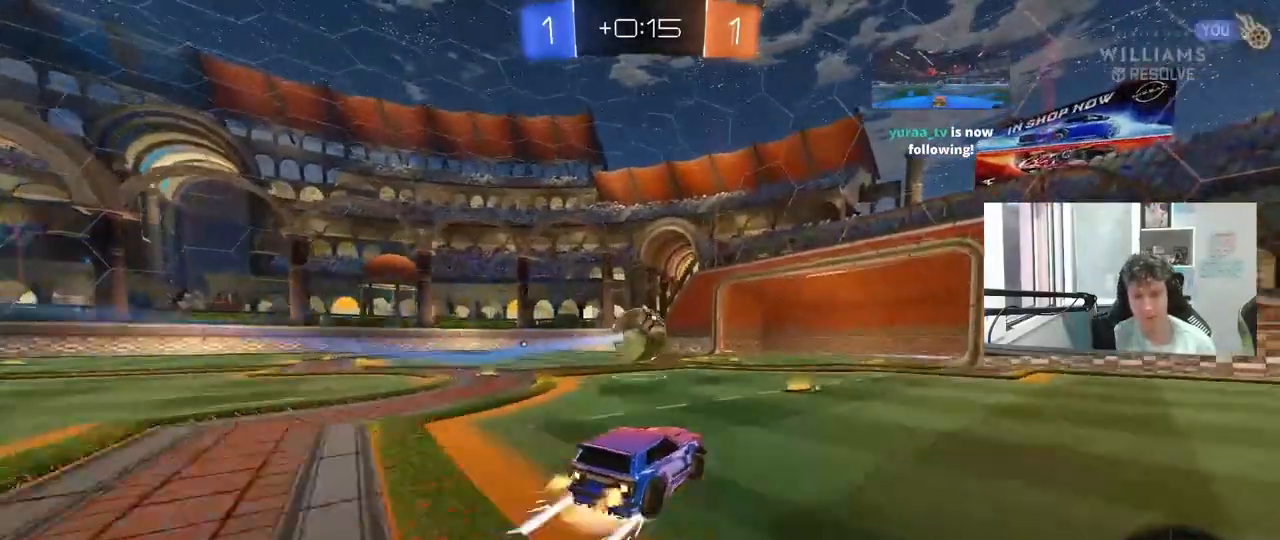
{"keys": [], "mouse": [], "mouse_move": "still", "events": [[17, "mouse_right", "down"], [117, "mouse_right", "up"], [167, "mouse_right", "down"], [250, "mouse_right", "up"], [300, "w", "up"]]}